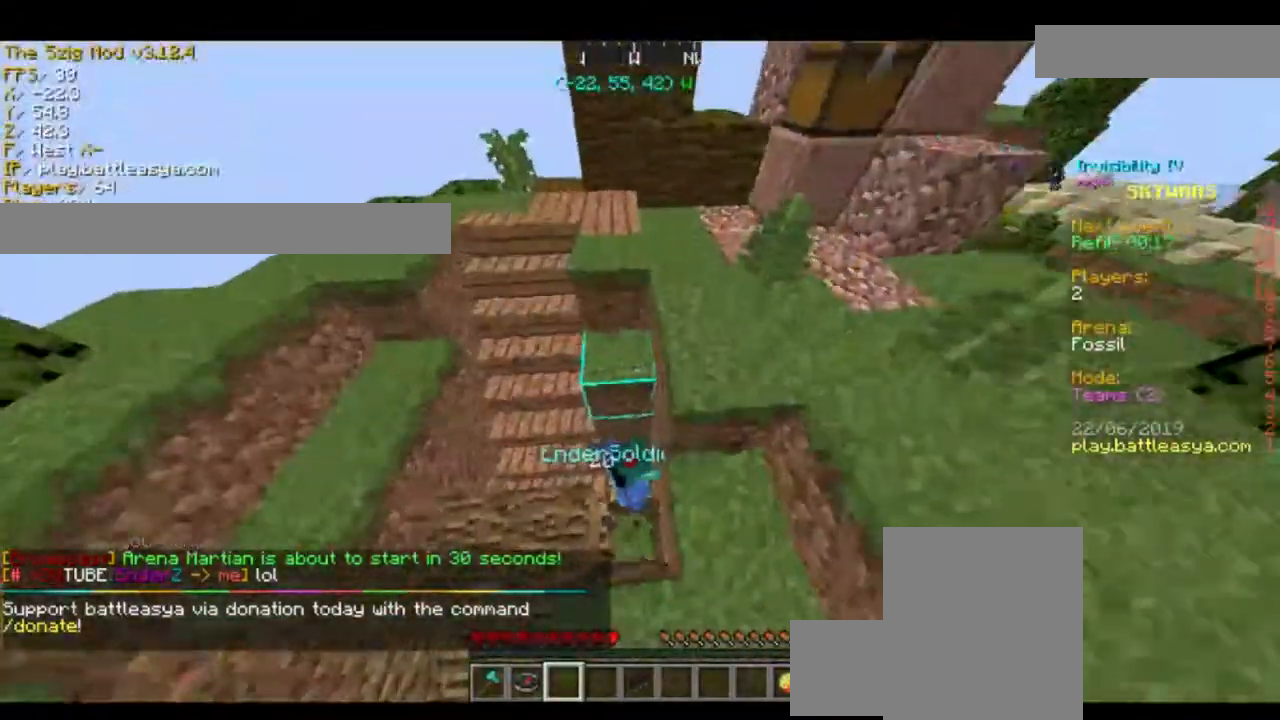
Gameplay with keyboard and mouse; each line is a JSON object with the keys and mouse buttons held at the frame after it. "events" lists presses ("down") and releases ("up") of "a", "d", "s", "space", "w", "mouse_left" and "mouse_right" between this image and that frame as [ms after this image, input, new state], when the widget could be followed in between. "mouse_left", "mouse_right" = the "left", "right" buttons of the "mouse" list. No other keys are recorded. Fast repeated clicks can show as one long hold. Mouse movement is not recorded.
{"keys": [], "mouse": [], "events": []}
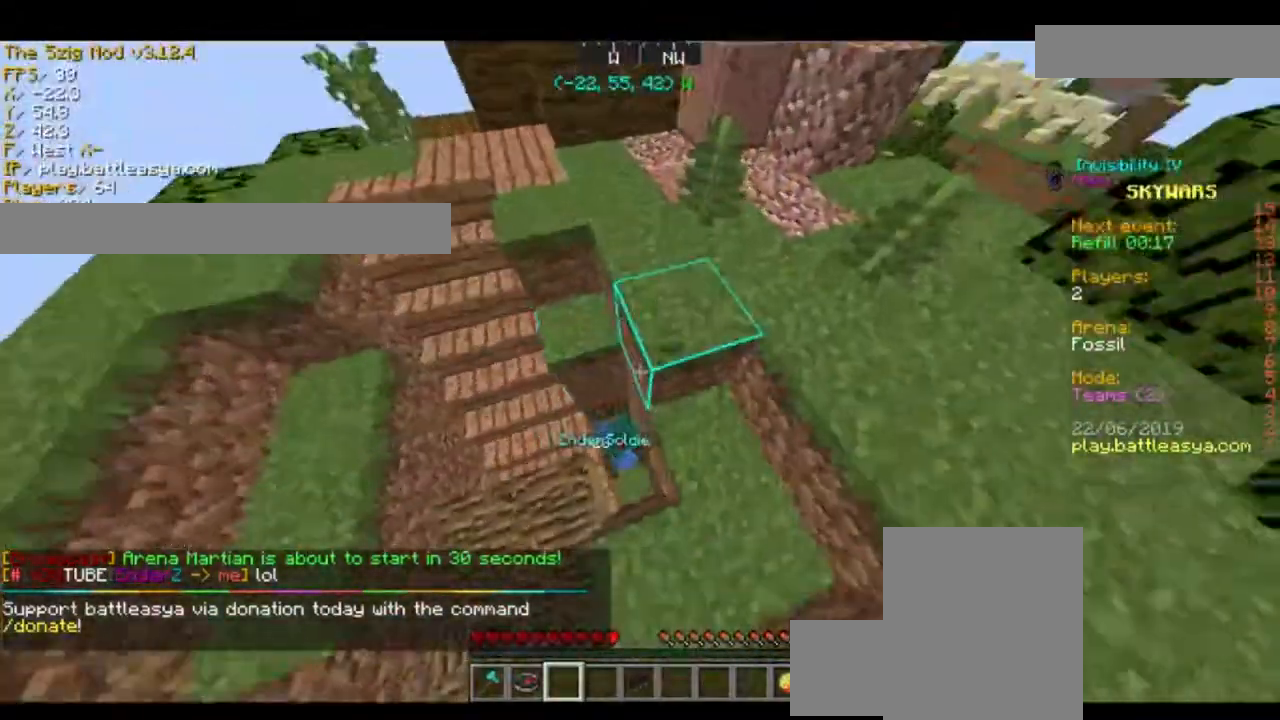
{"keys": ["d"], "mouse": [], "events": [[100, "a", "down"], [200, "d", "down"], [267, "w", "down"], [467, "a", "up"], [500, "w", "up"]]}
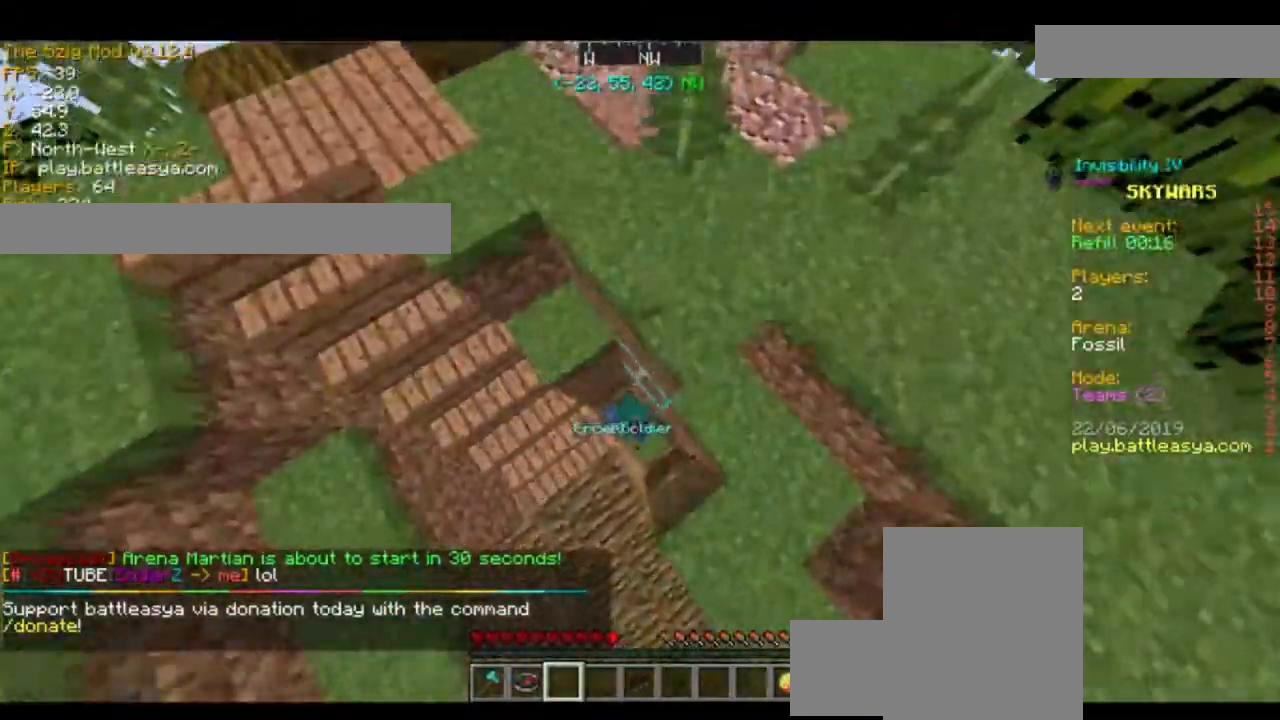
{"keys": [], "mouse": [], "events": [[67, "d", "up"]]}
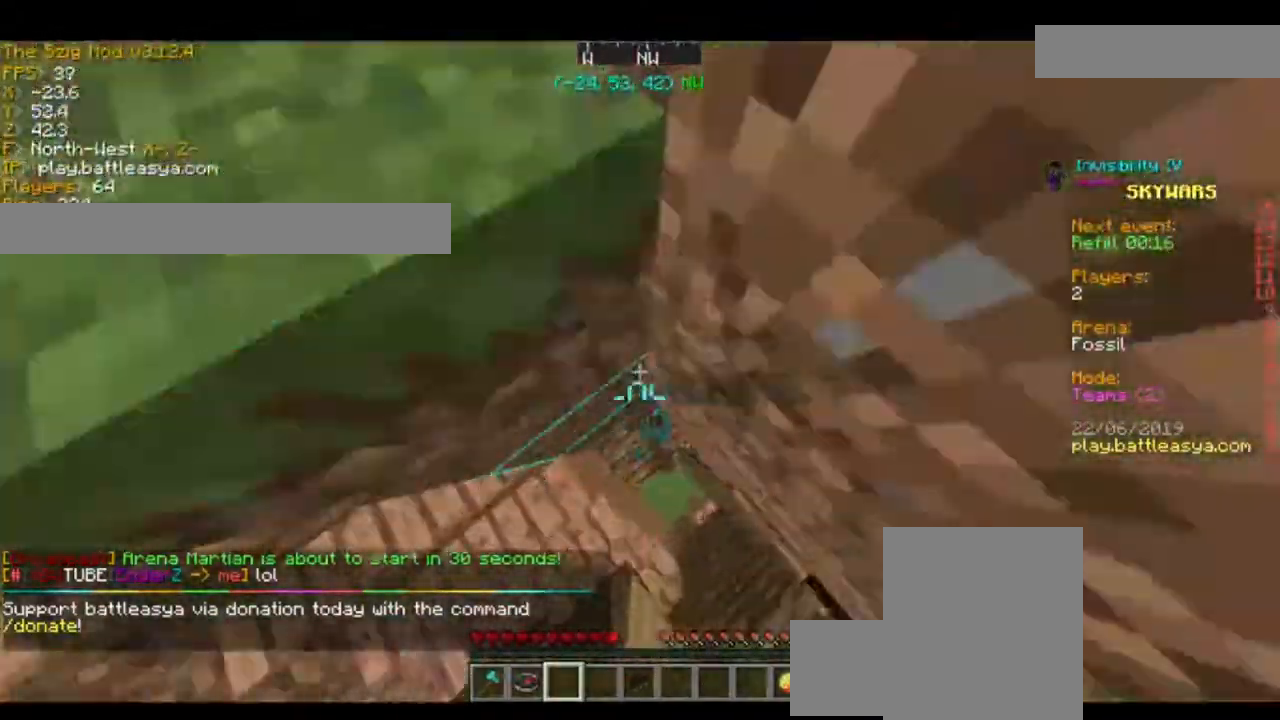
{"keys": [], "mouse": [], "events": [[33, "s", "down"], [100, "d", "down"], [334, "d", "up"], [467, "s", "up"]]}
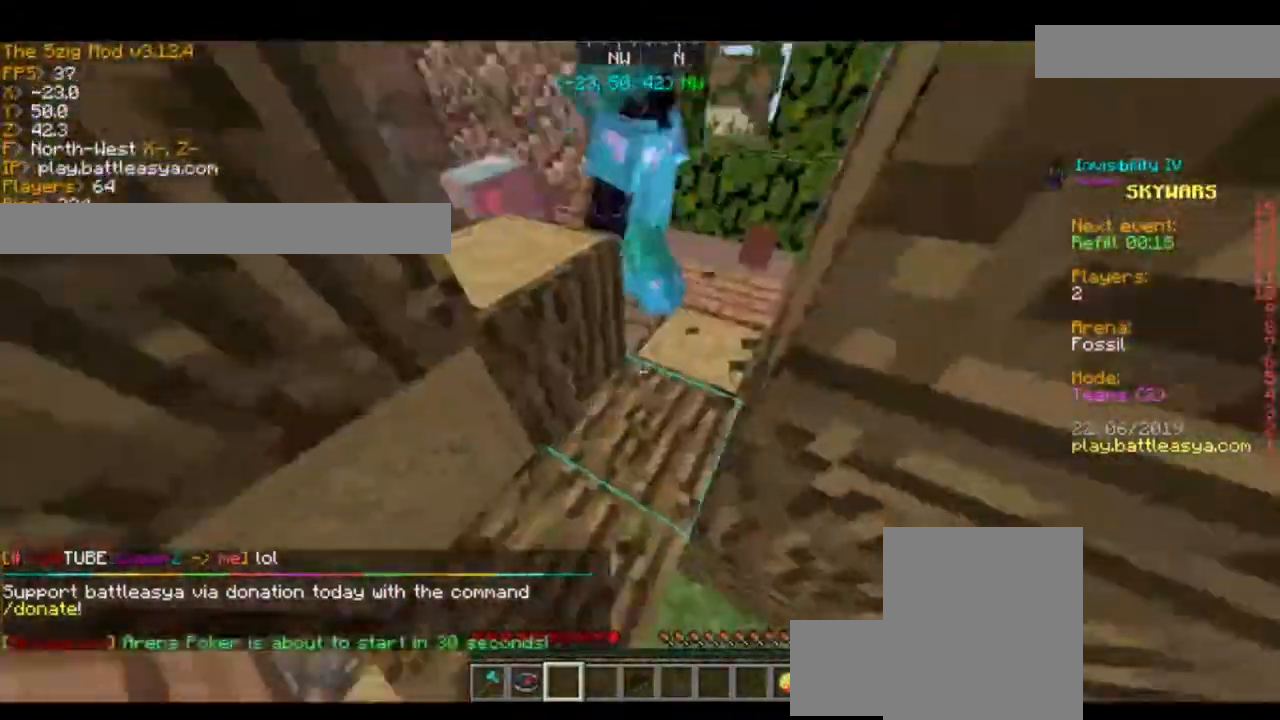
{"keys": ["d", "w"], "mouse": [], "events": [[200, "w", "down"], [500, "d", "down"]]}
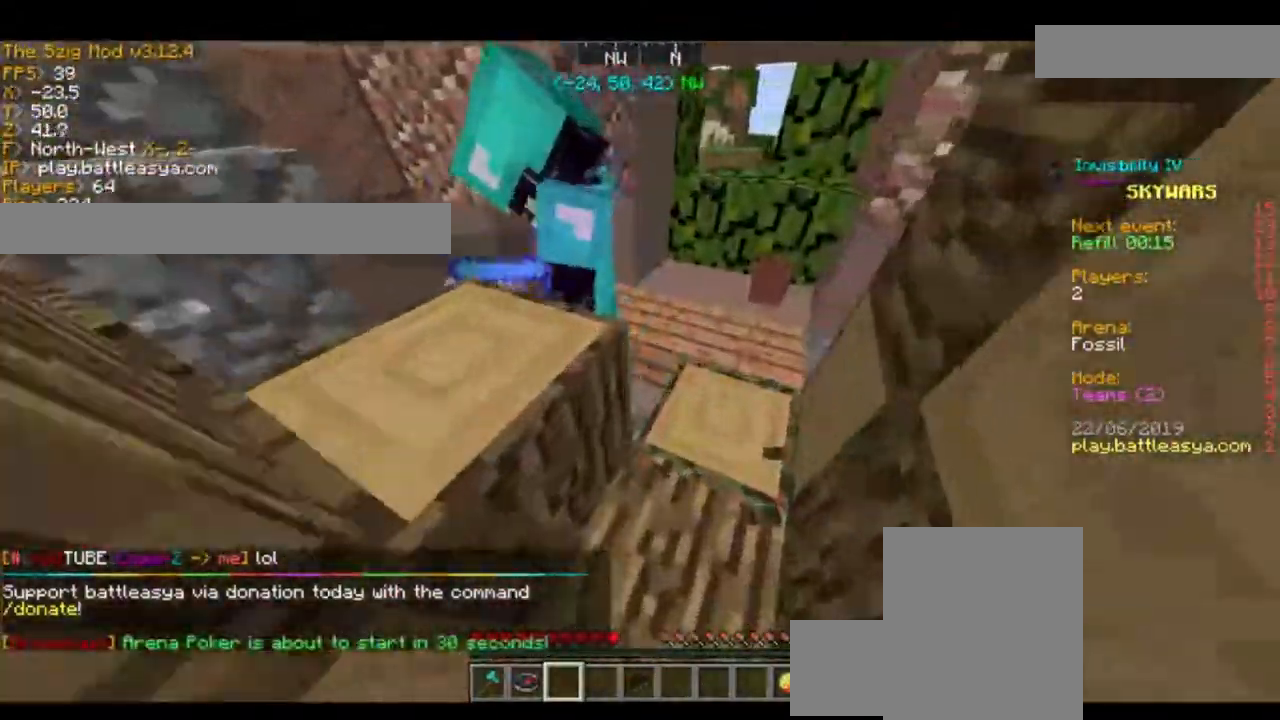
{"keys": [], "mouse": [], "events": [[300, "w", "up"], [334, "d", "up"]]}
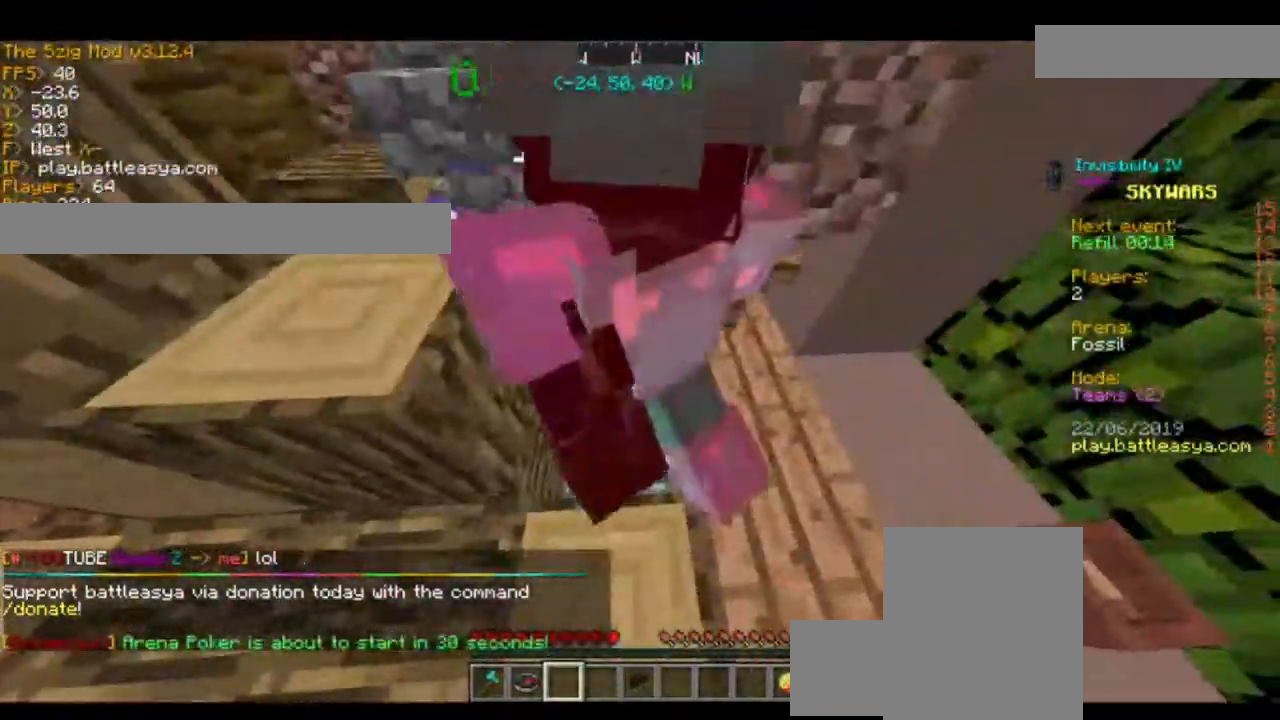
{"keys": ["d"], "mouse": [], "events": [[167, "space", "down"], [334, "space", "up"], [434, "d", "down"]]}
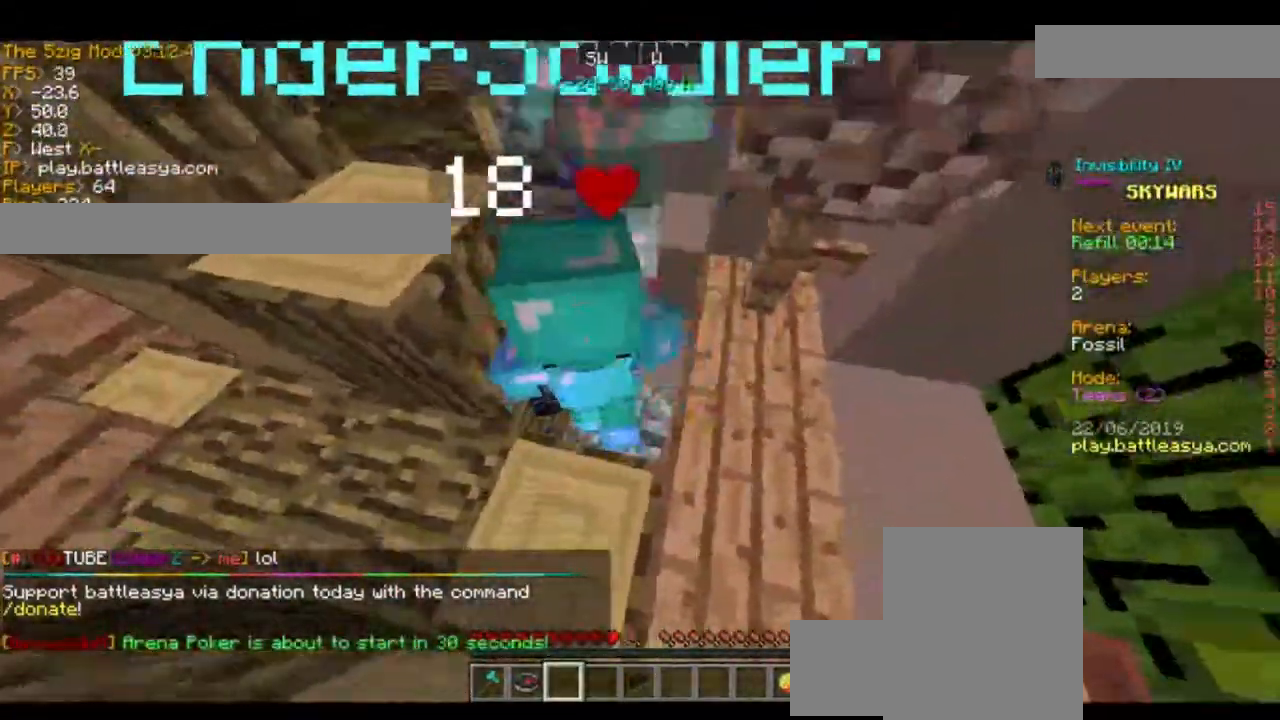
{"keys": [], "mouse": [], "events": [[200, "w", "down"], [334, "d", "up"], [334, "w", "up"]]}
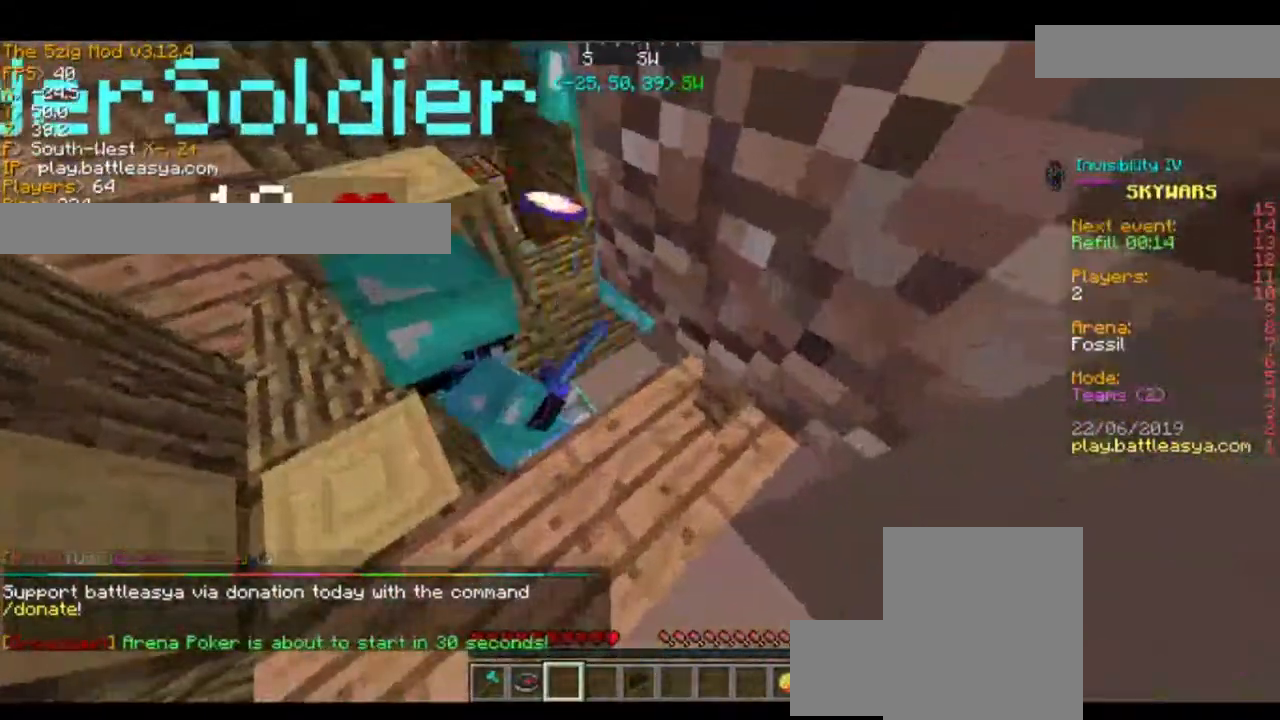
{"keys": ["s"], "mouse": [], "events": [[333, "a", "down"], [333, "w", "down"], [433, "w", "up"], [500, "a", "up"], [500, "s", "down"]]}
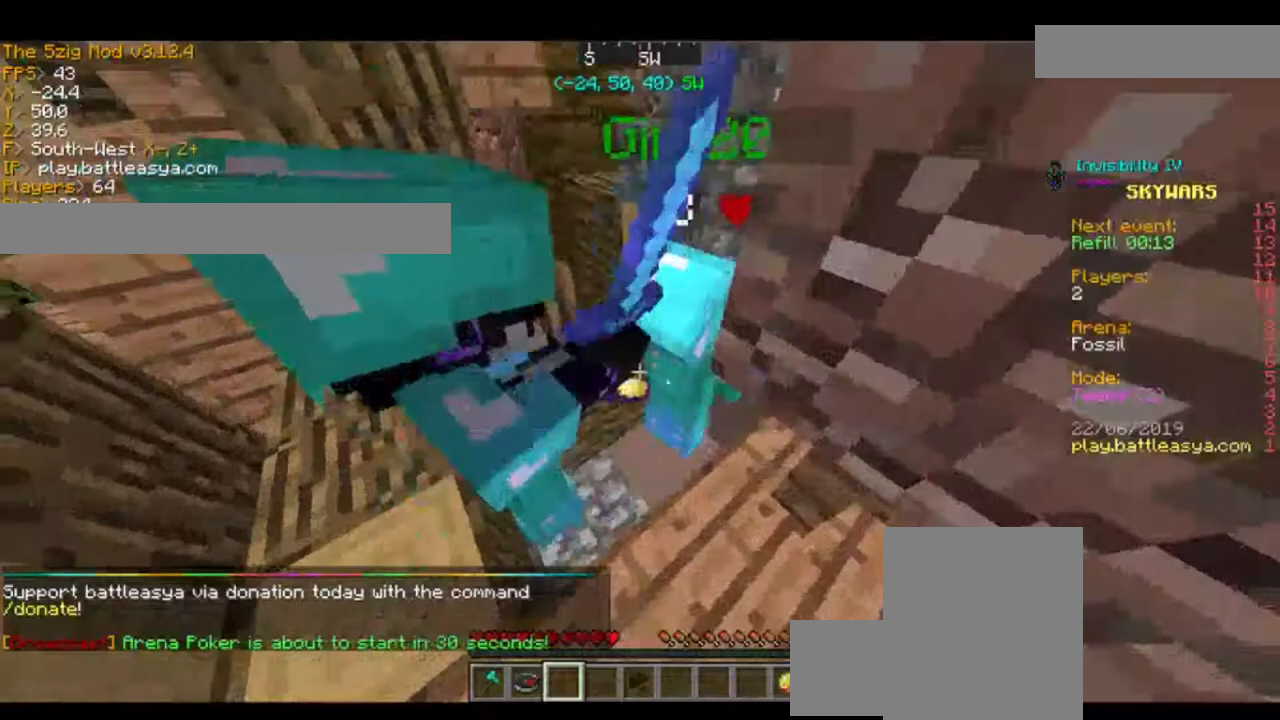
{"keys": [], "mouse": [], "events": [[100, "a", "down"], [200, "a", "up"], [200, "space", "down"], [334, "space", "up"], [367, "s", "up"]]}
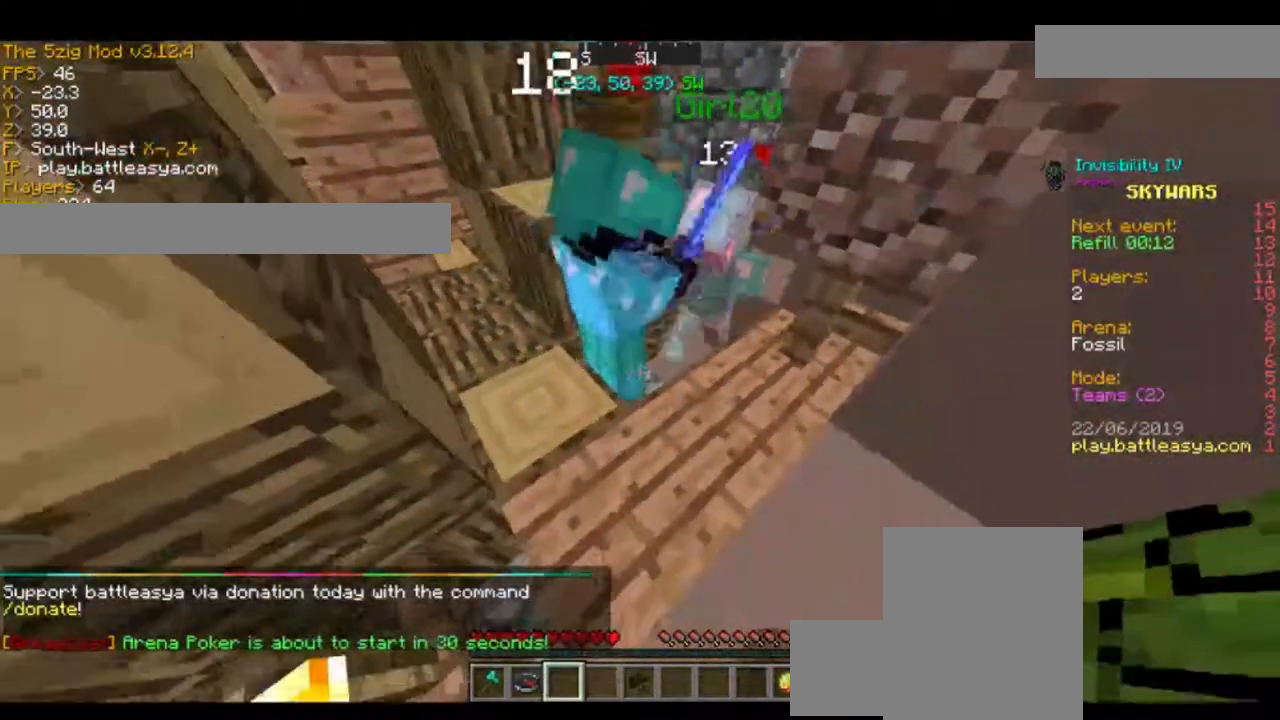
{"keys": [], "mouse": [], "events": [[301, "d", "down"], [301, "w", "down"], [501, "d", "up"], [501, "w", "up"]]}
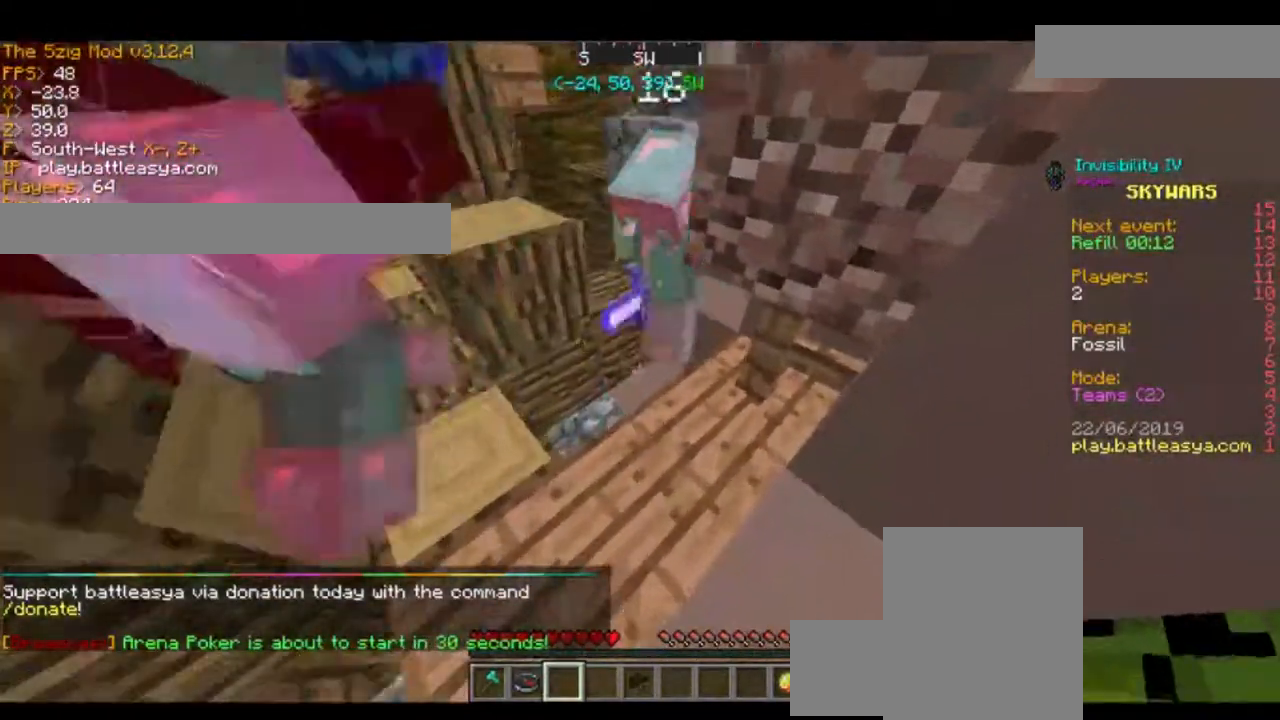
{"keys": [], "mouse": [], "events": []}
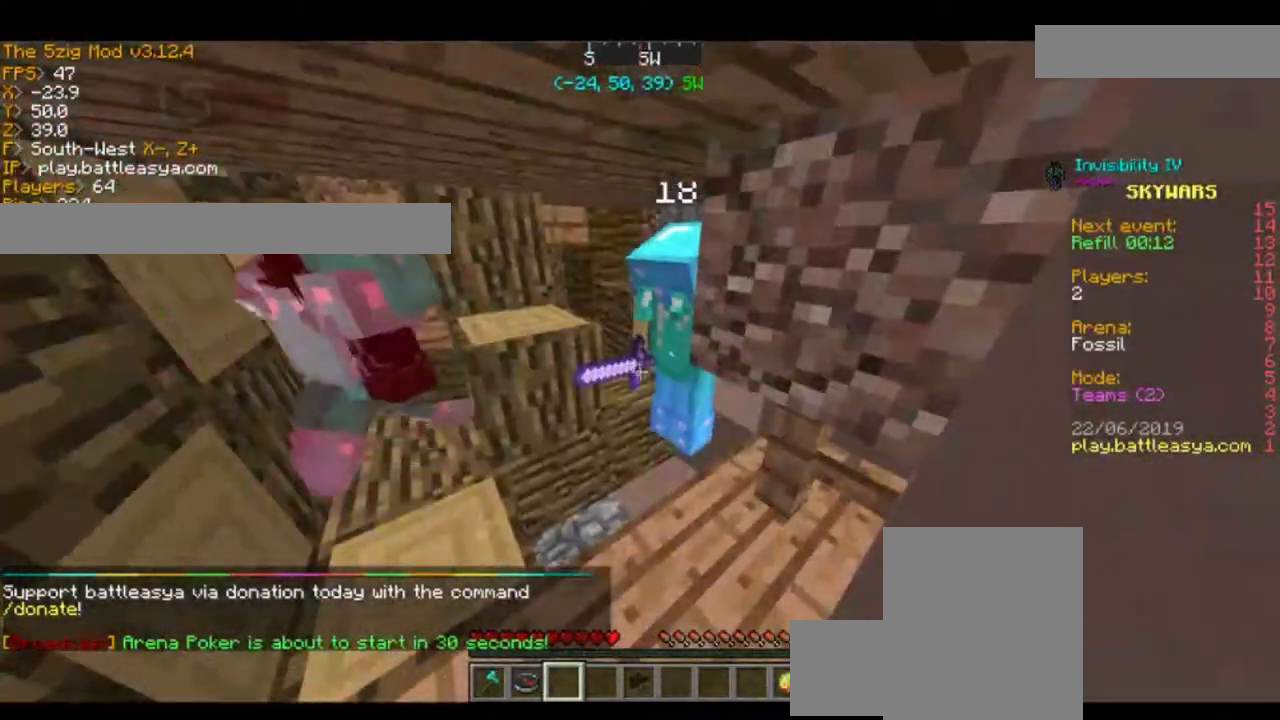
{"keys": [], "mouse": [], "events": []}
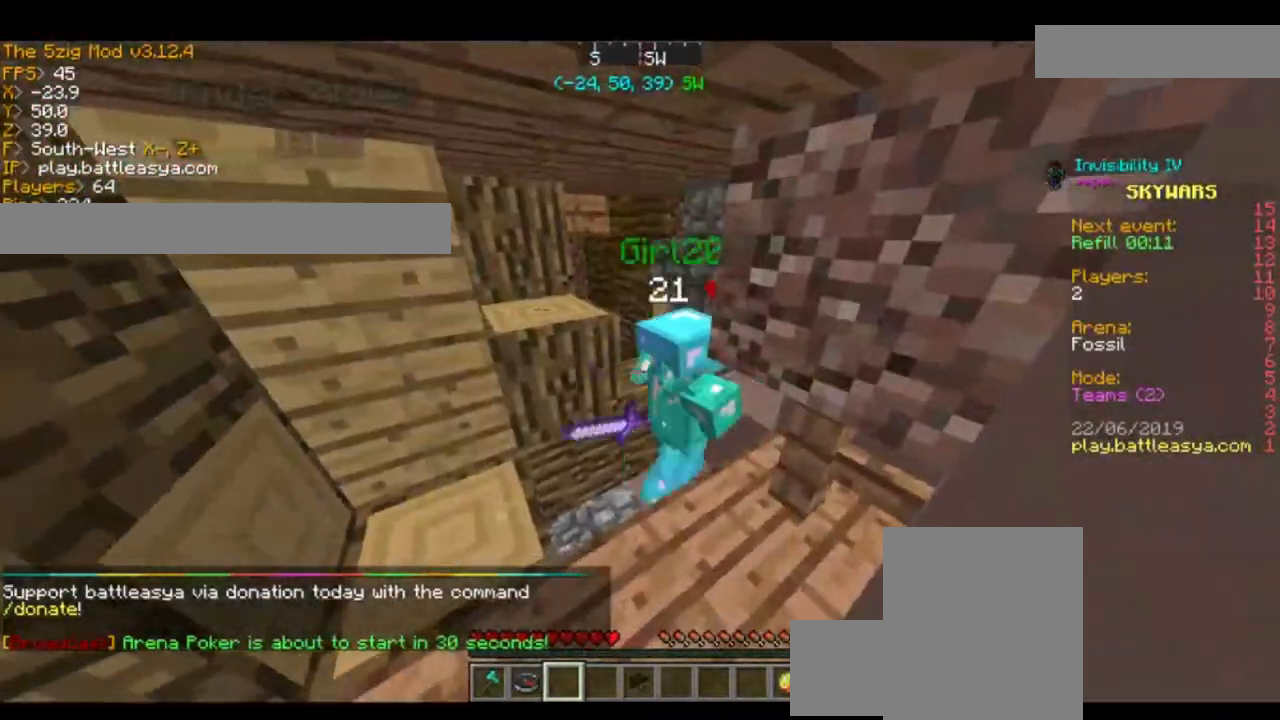
{"keys": [], "mouse": [], "events": []}
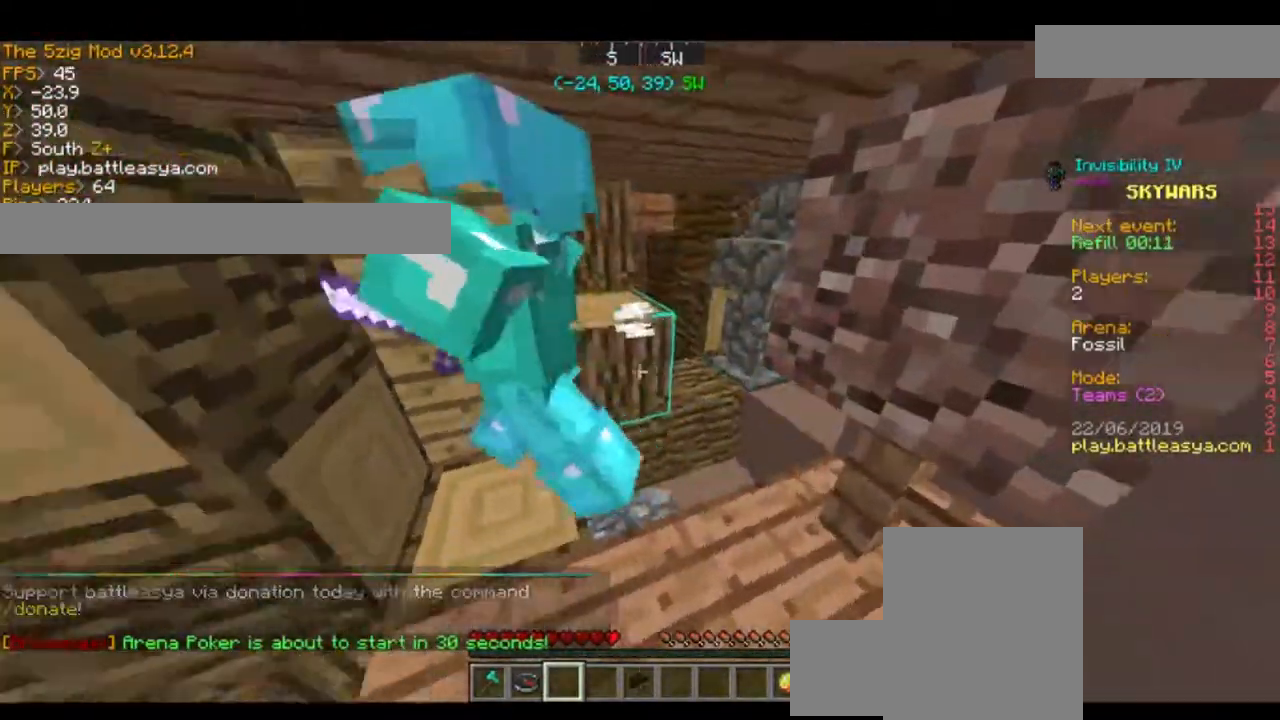
{"keys": ["a", "s"], "mouse": [], "events": [[67, "w", "down"], [101, "a", "down"], [201, "w", "up"], [401, "s", "down"]]}
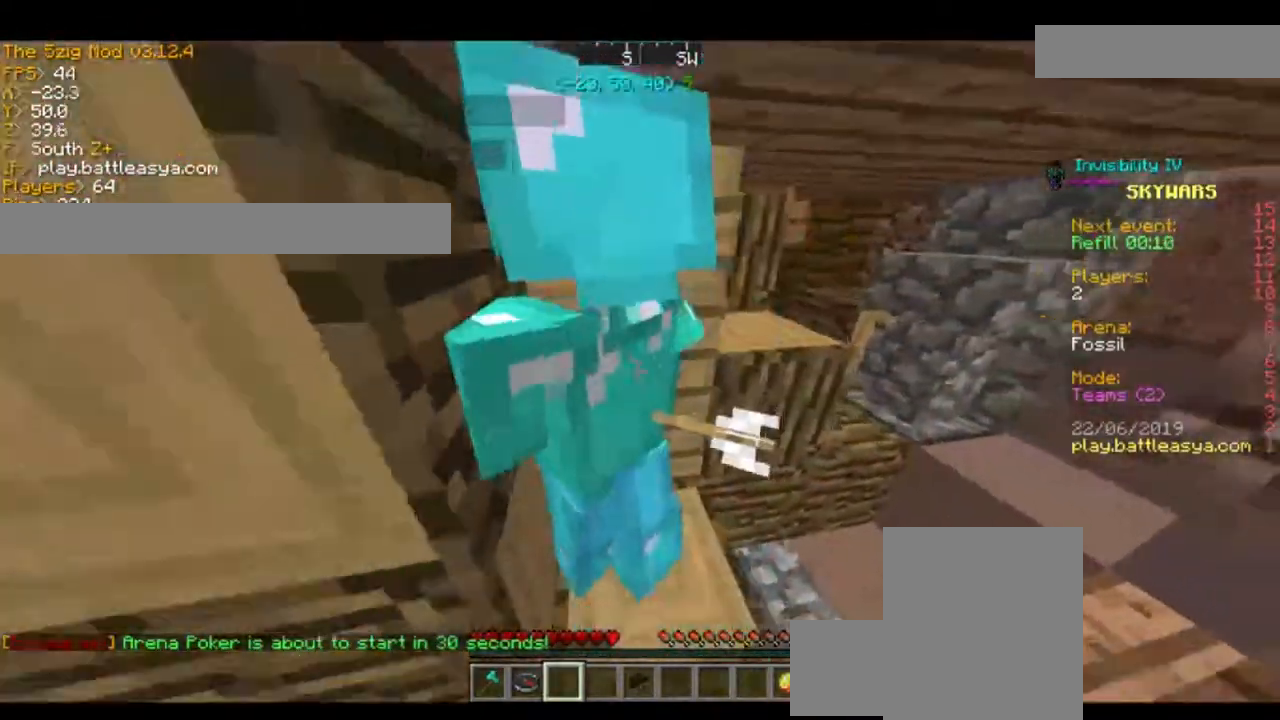
{"keys": [], "mouse": [], "events": [[33, "a", "up"], [33, "d", "down"], [133, "d", "up"], [133, "s", "up"]]}
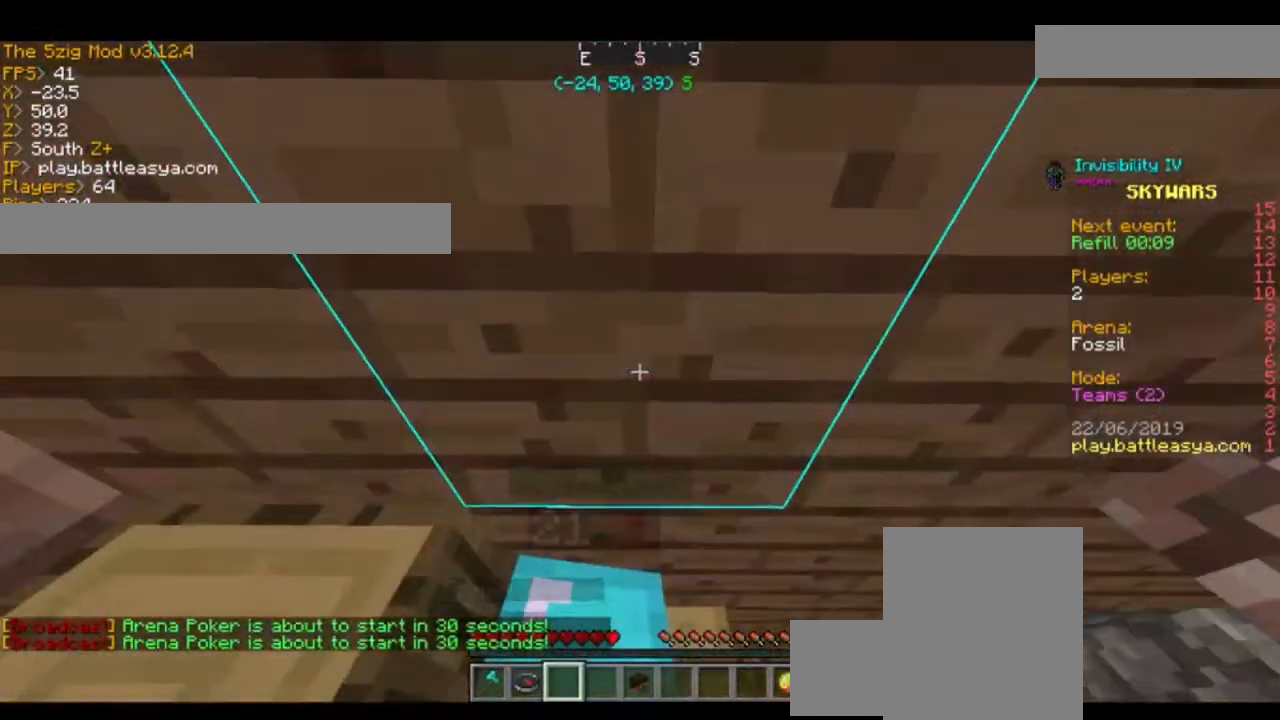
{"keys": [], "mouse": [], "events": [[133, "d", "down"], [133, "w", "down"], [333, "d", "up"], [333, "w", "up"]]}
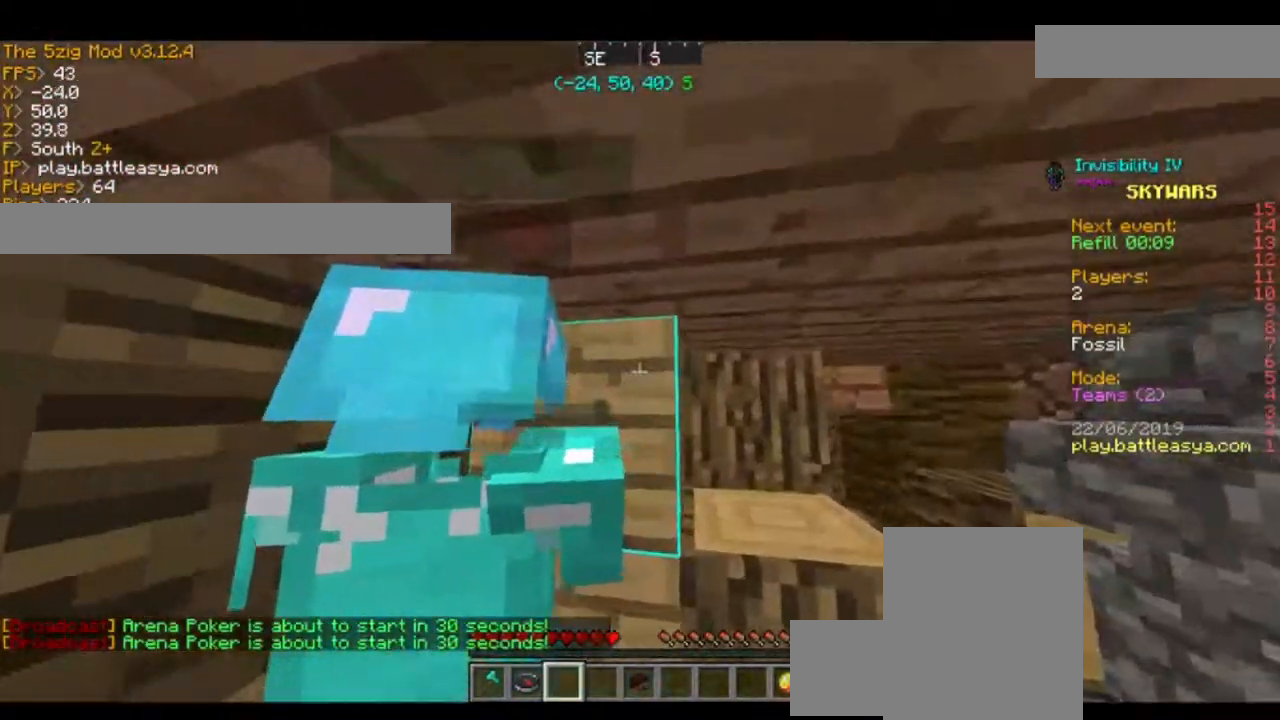
{"keys": ["space"], "mouse": [], "events": [[167, "space", "down"], [300, "space", "up"], [334, "space", "down"]]}
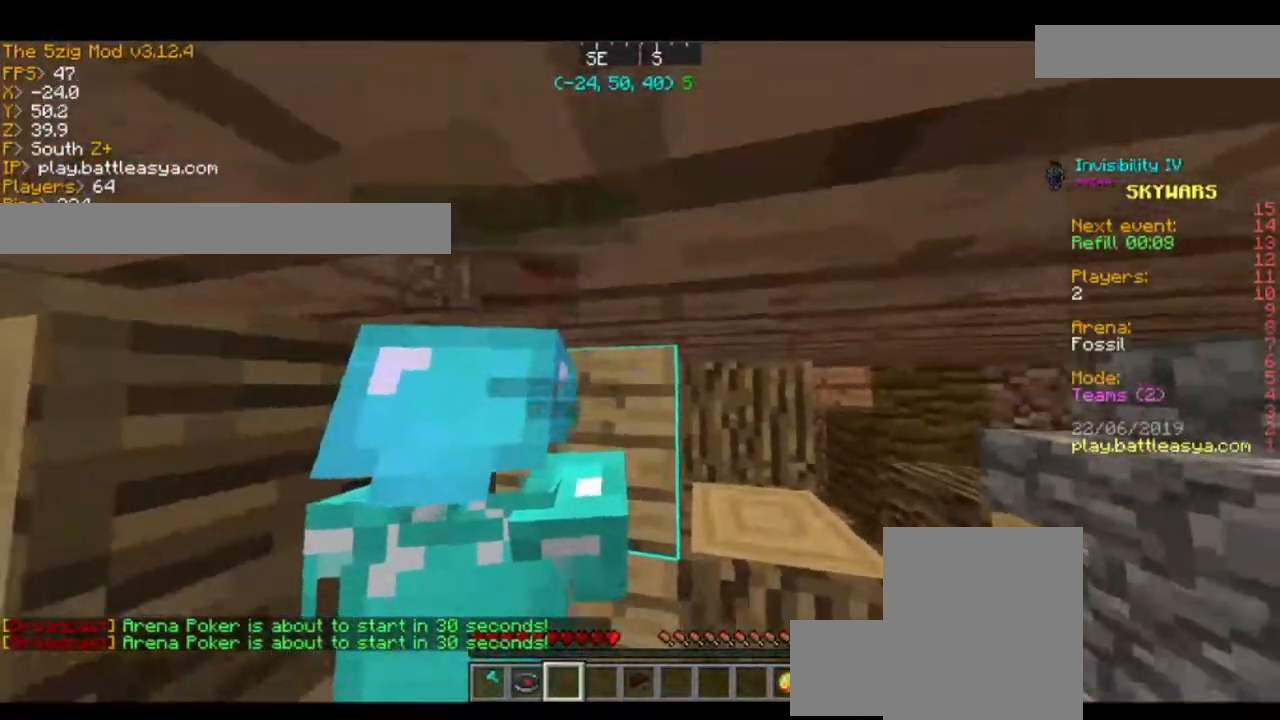
{"keys": [], "mouse": [], "events": [[33, "space", "up"]]}